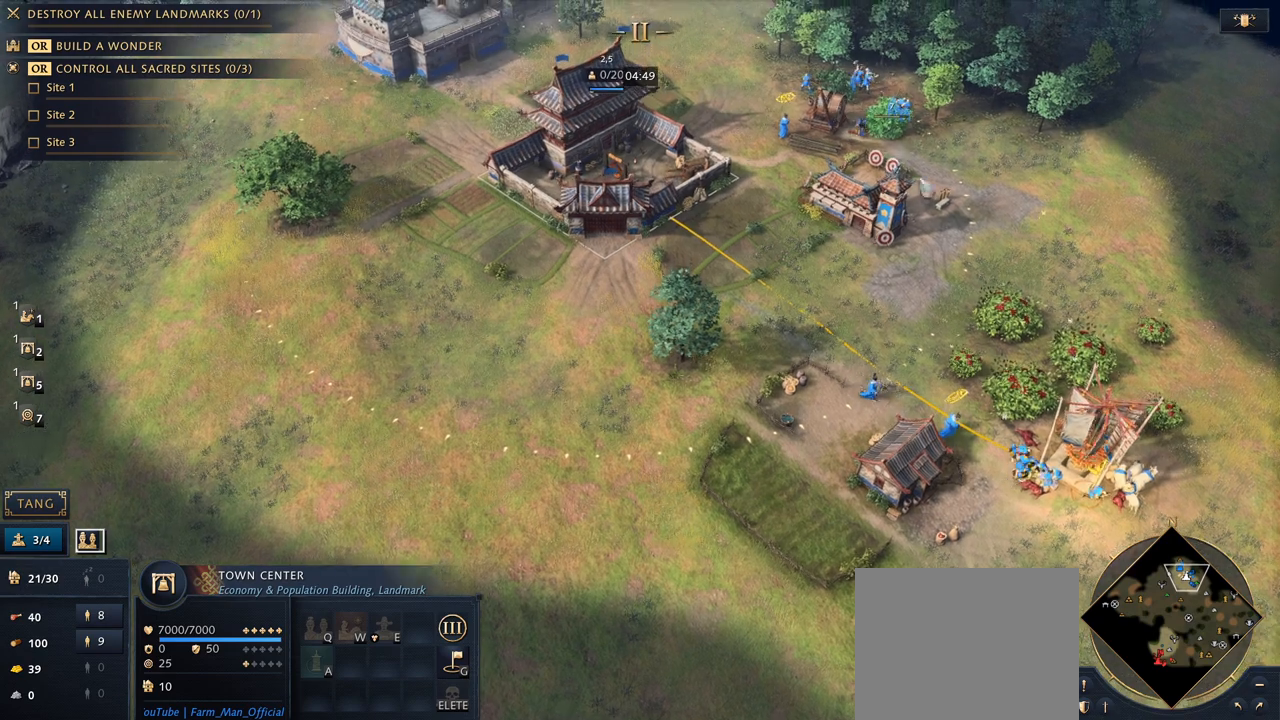
Gameplay with keyboard and mouse; each line is a JSON object with the keys and mouse buttons held at the frame after it. "events" lists presses ("down") and releases ("up") of "1", "2", "3", "4", "5", "6", "7", "8", "9", "a", "alt", "b", "c", "caps_lock", "ctrl", "d", "e", "f", "g", "h", "n", "q", "r", "s", "shift", "space", "super", "t", "tab", "tilde", "v", "w", "x", "y", "z", "mouse_left", "mouse_wheel", "mouse_right", "mouse_mb4" and "mouse_mb5" between this image and that frame as [ms after this image, input, new state], when the widget could be followed in between. "mouse_left", "mouse_wheel", "mouse_right", "mouse_mb4", "mouse_mb5" = the "left", "wheel", "right", "mb4", "mb5" buttons of the "mouse" list. No other keys are recorded. "wheel" means that the mouse wheel is clicked or scrolled. Mouse movement is not recorded.
{"keys": [], "mouse": [], "events": []}
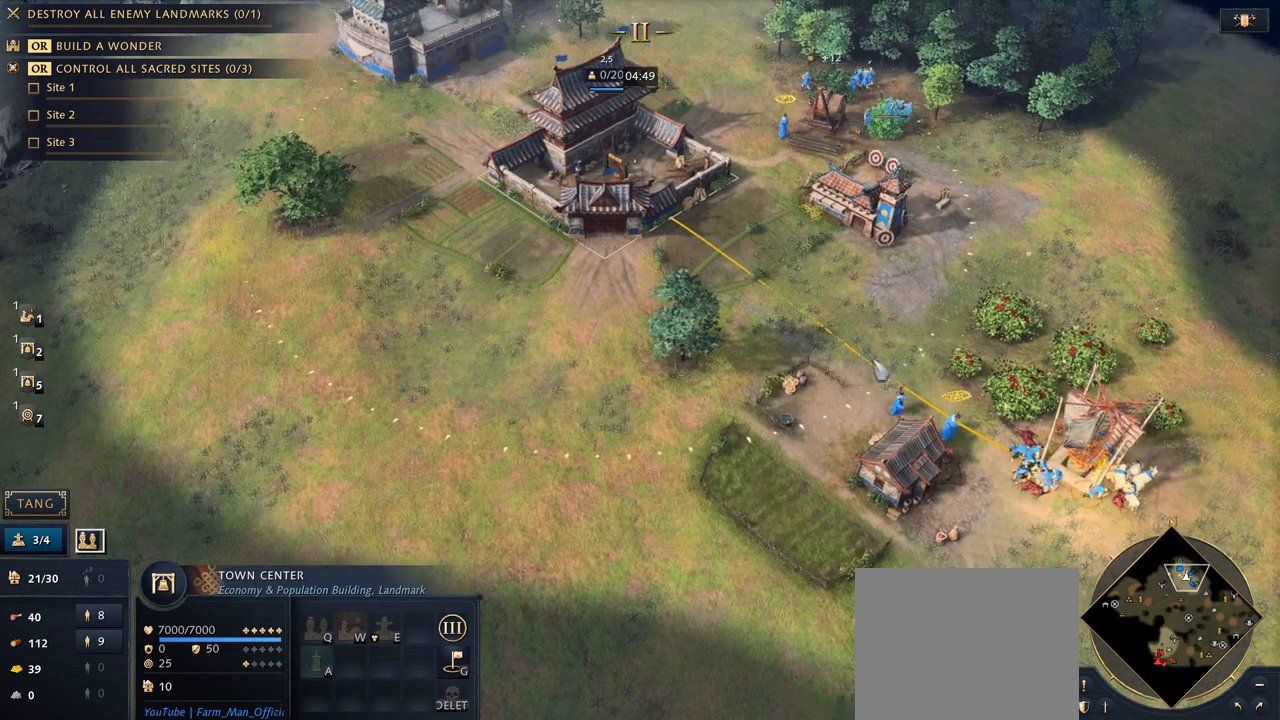
{"keys": [], "mouse": [], "events": []}
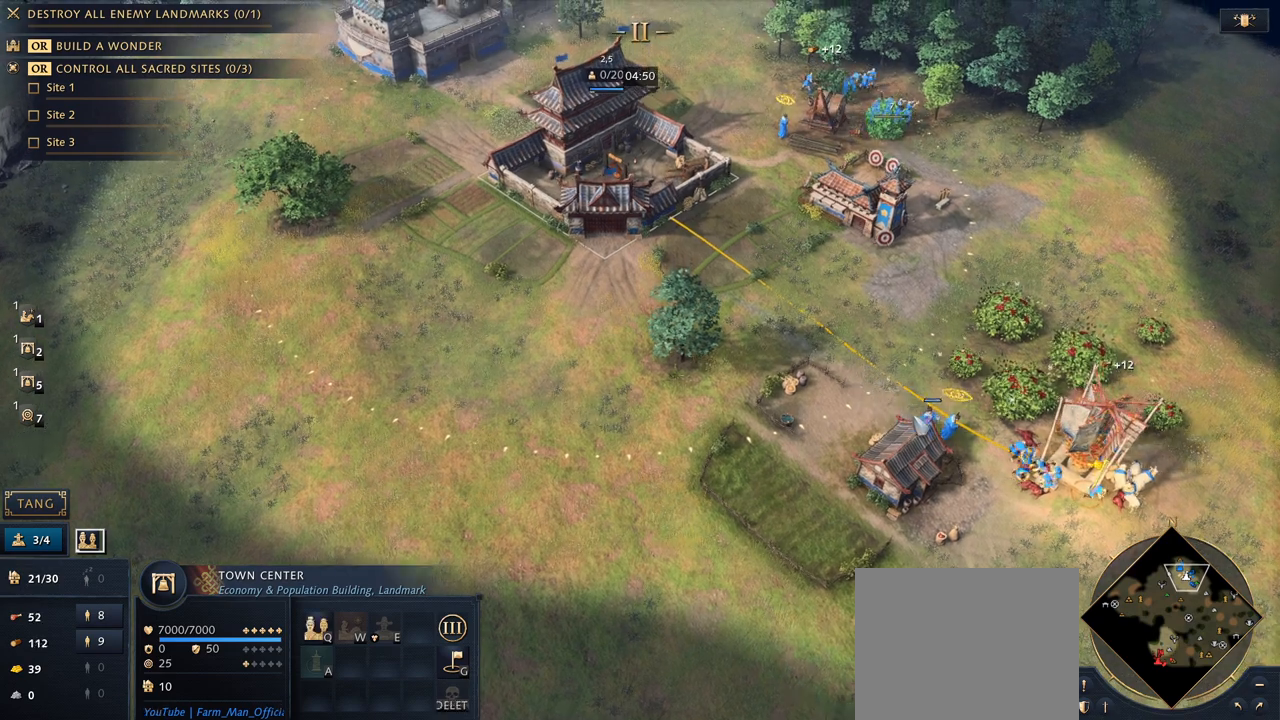
{"keys": [], "mouse": [], "events": []}
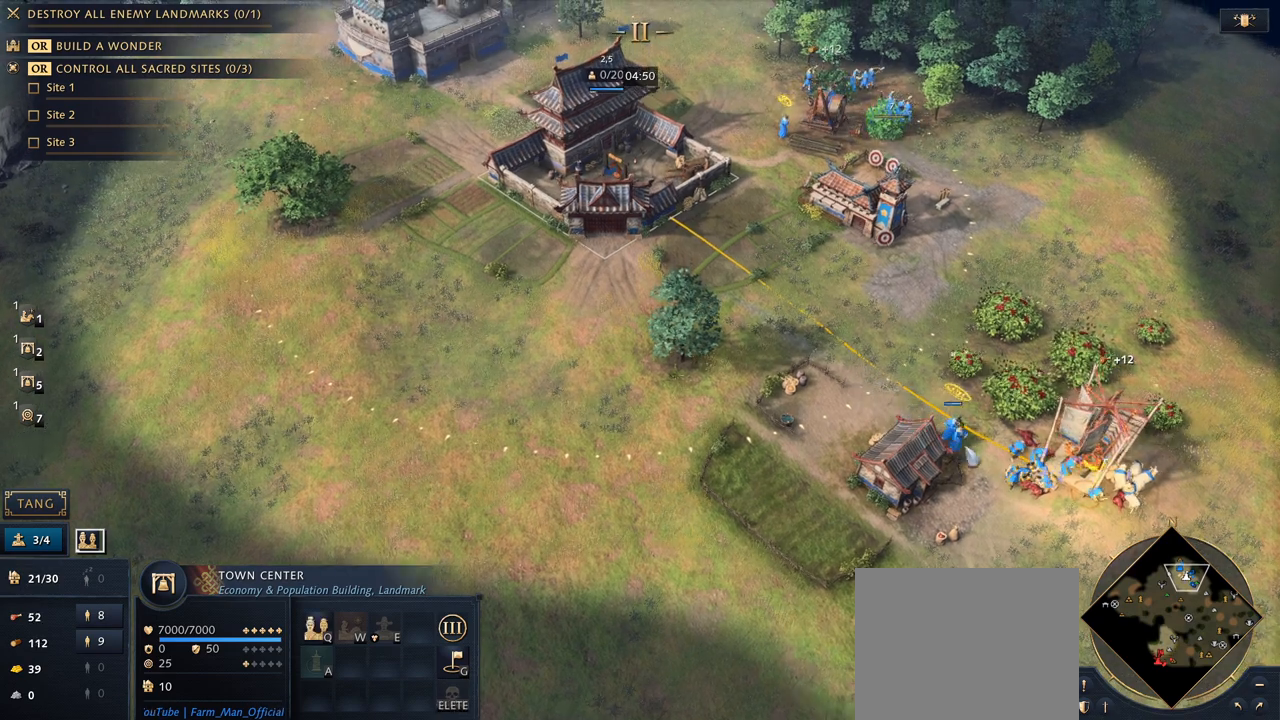
{"keys": [], "mouse": [], "events": [[300, "mouse_left", "down"], [400, "mouse_left", "up"]]}
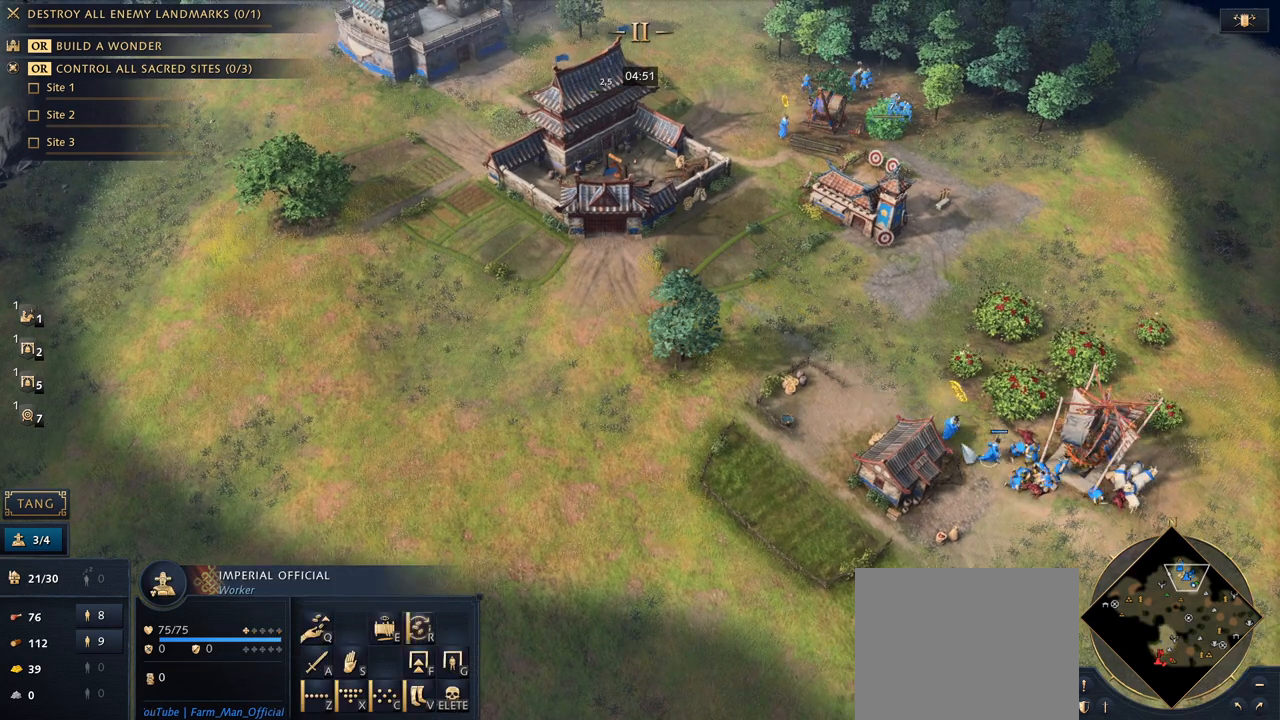
{"keys": [], "mouse": [], "events": [[167, "mouse_right", "down"], [233, "mouse_right", "up"], [300, "mouse_right", "down"], [400, "mouse_right", "up"]]}
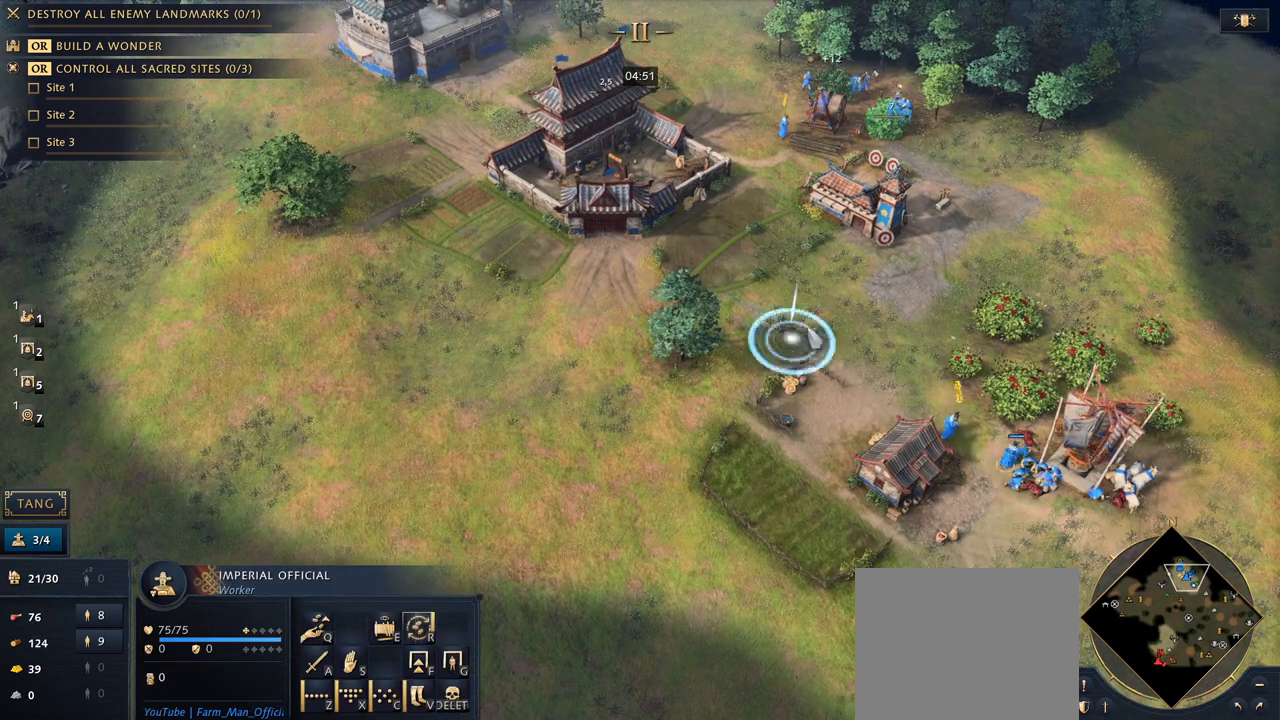
{"keys": [], "mouse": ["left"], "events": [[333, "e", "down"], [433, "mouse_left", "down"], [467, "e", "up"]]}
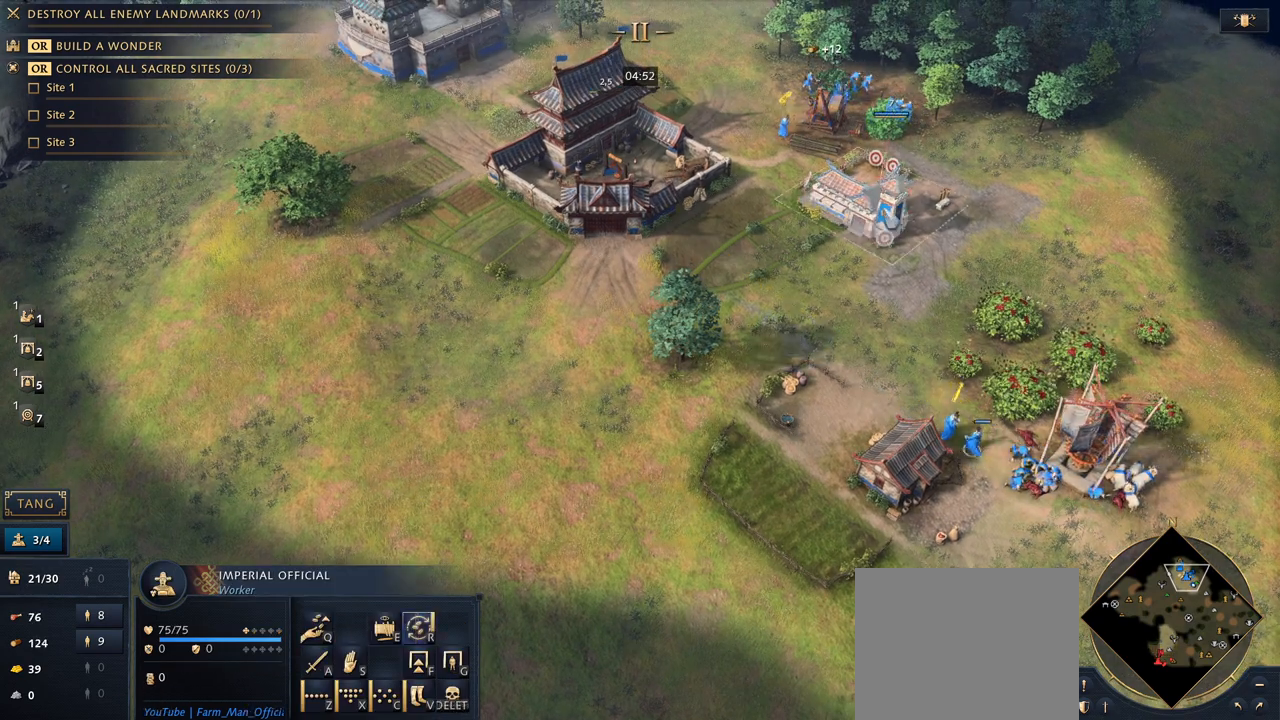
{"keys": [], "mouse": [], "events": [[33, "mouse_left", "up"], [67, "mouse_left", "down"], [167, "mouse_left", "up"]]}
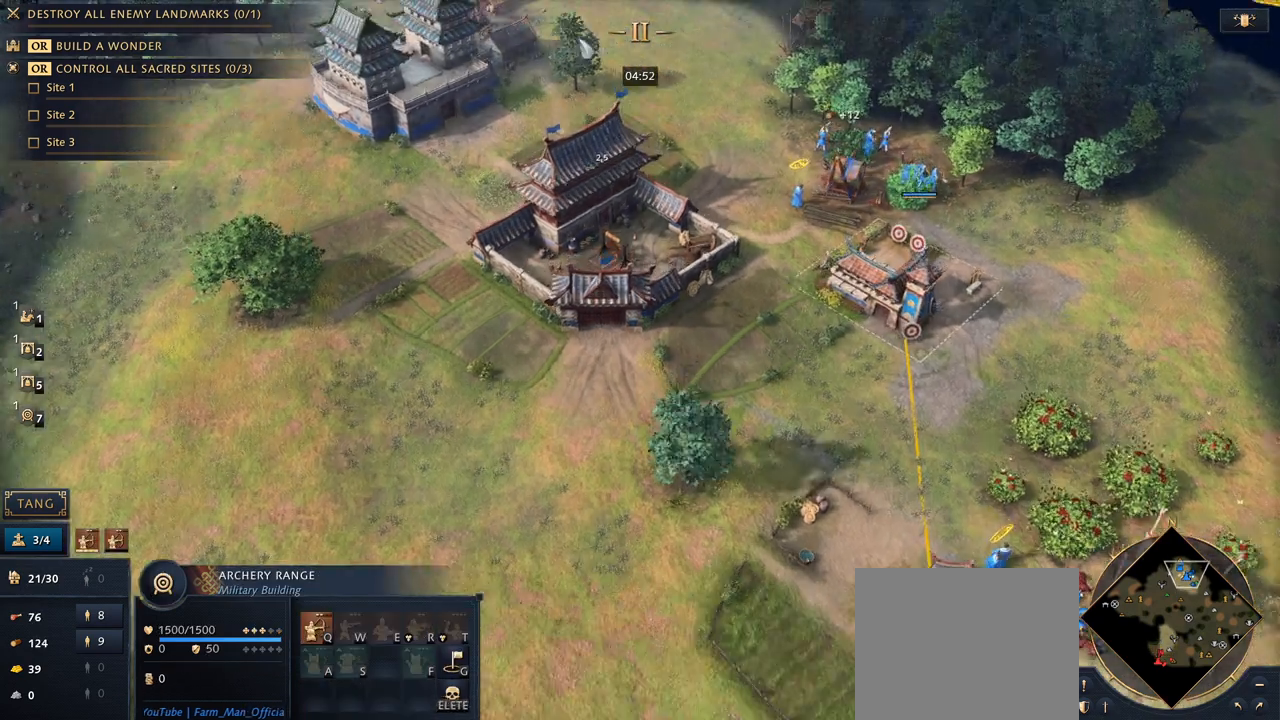
{"keys": ["q"], "mouse": [], "events": [[300, "7", "down"], [400, "7", "up"], [467, "q", "down"]]}
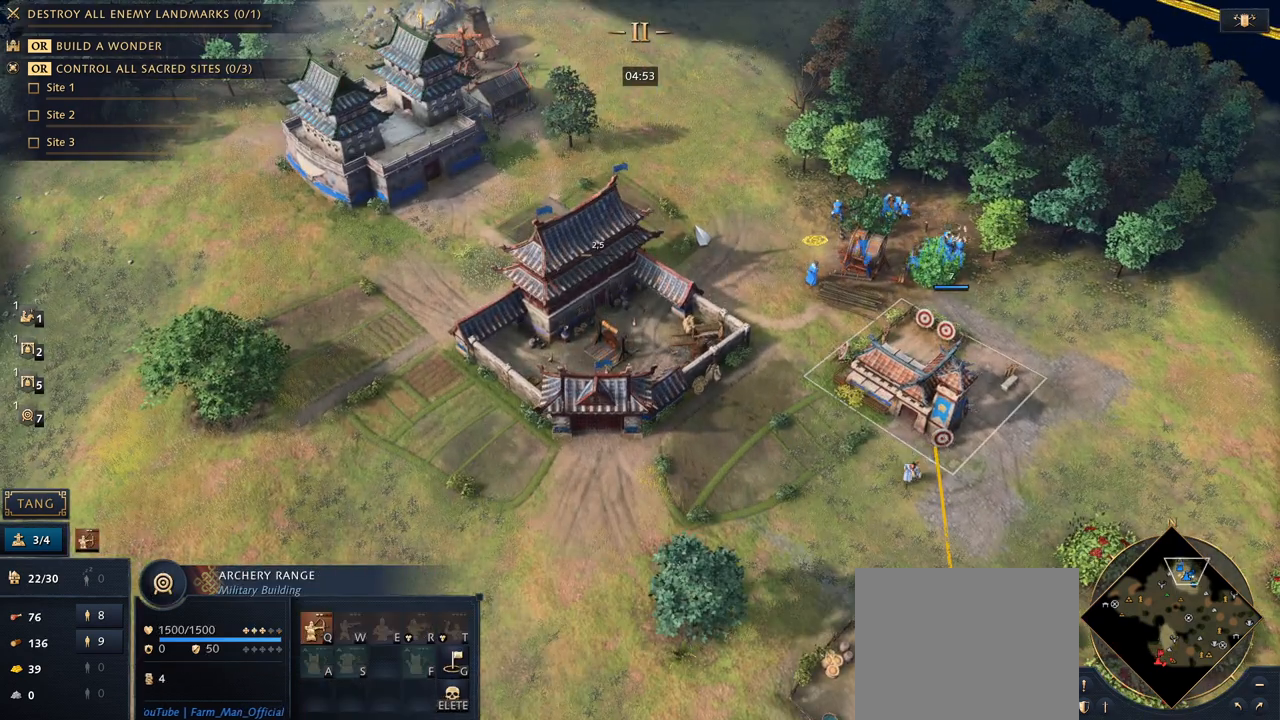
{"keys": [], "mouse": [], "events": [[67, "q", "up"], [233, "5", "down"], [367, "5", "up"], [367, "q", "down"], [467, "q", "up"]]}
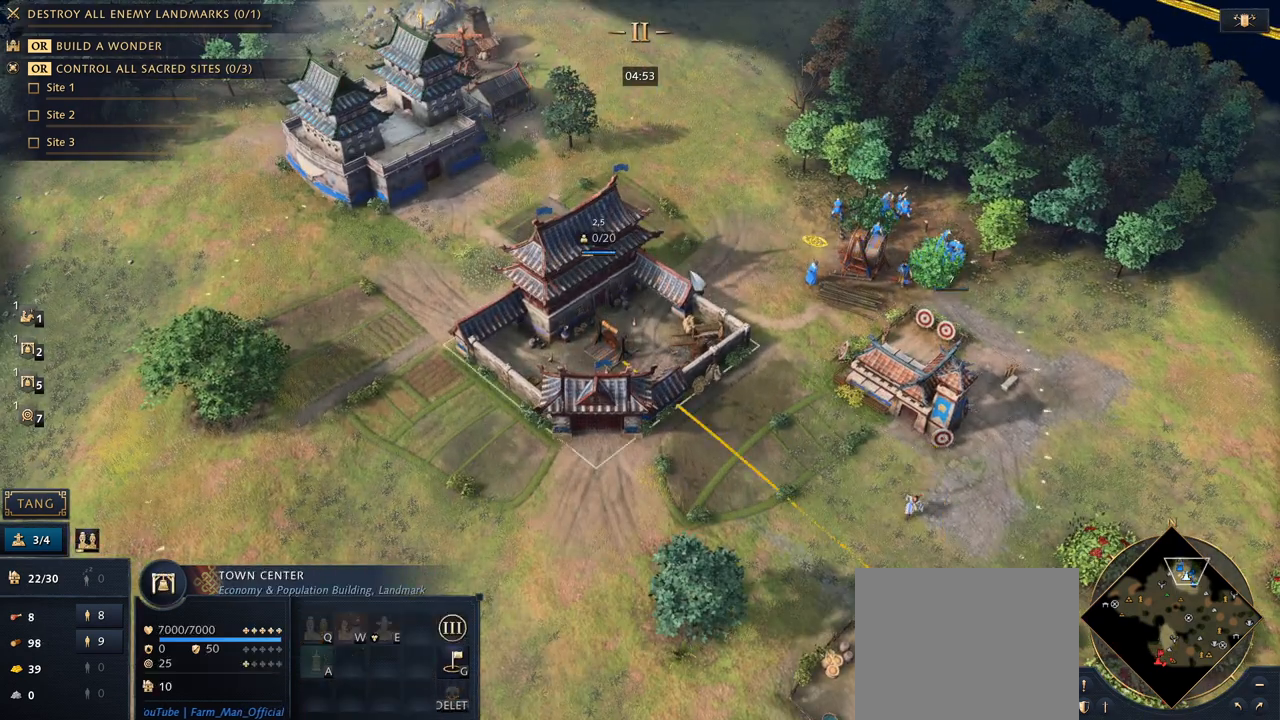
{"keys": [], "mouse": [], "events": []}
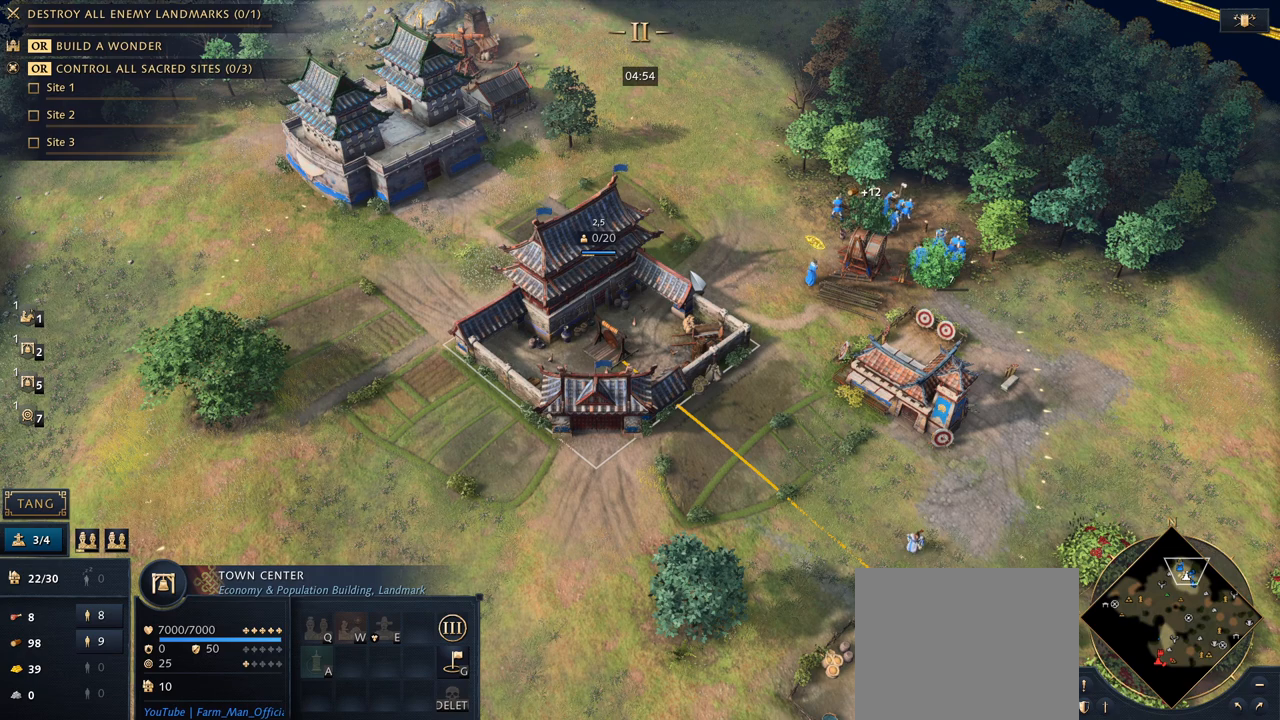
{"keys": [], "mouse": [], "events": []}
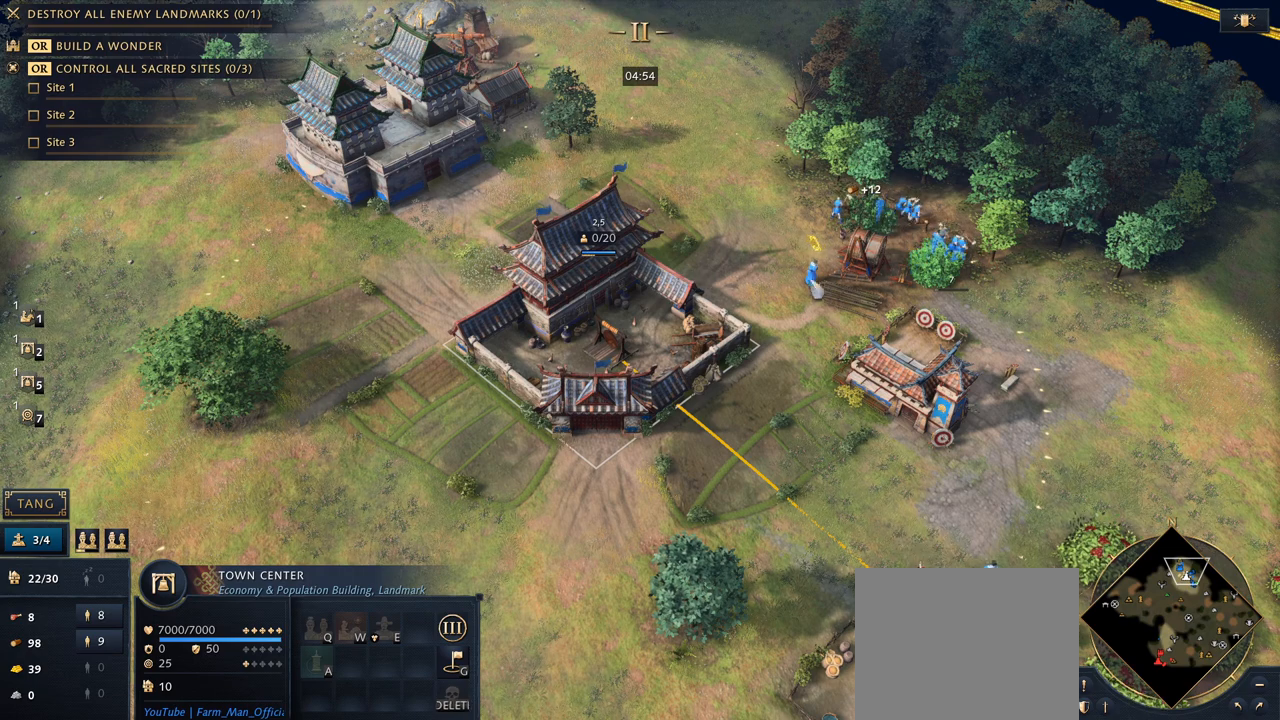
{"keys": [], "mouse": [], "events": [[33, "5", "down"], [167, "5", "up"]]}
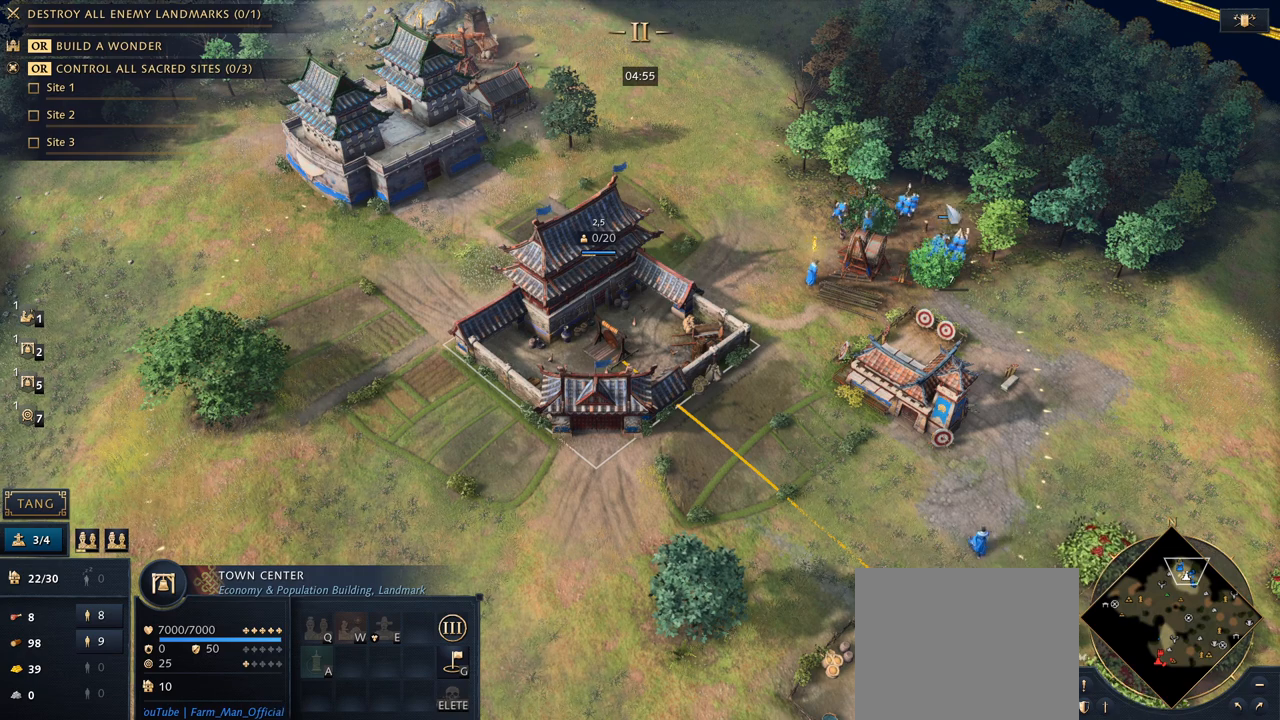
{"keys": [], "mouse": [], "events": [[67, "mouse_right", "down"], [133, "mouse_right", "up"], [333, "mouse_right", "down"], [400, "mouse_right", "up"]]}
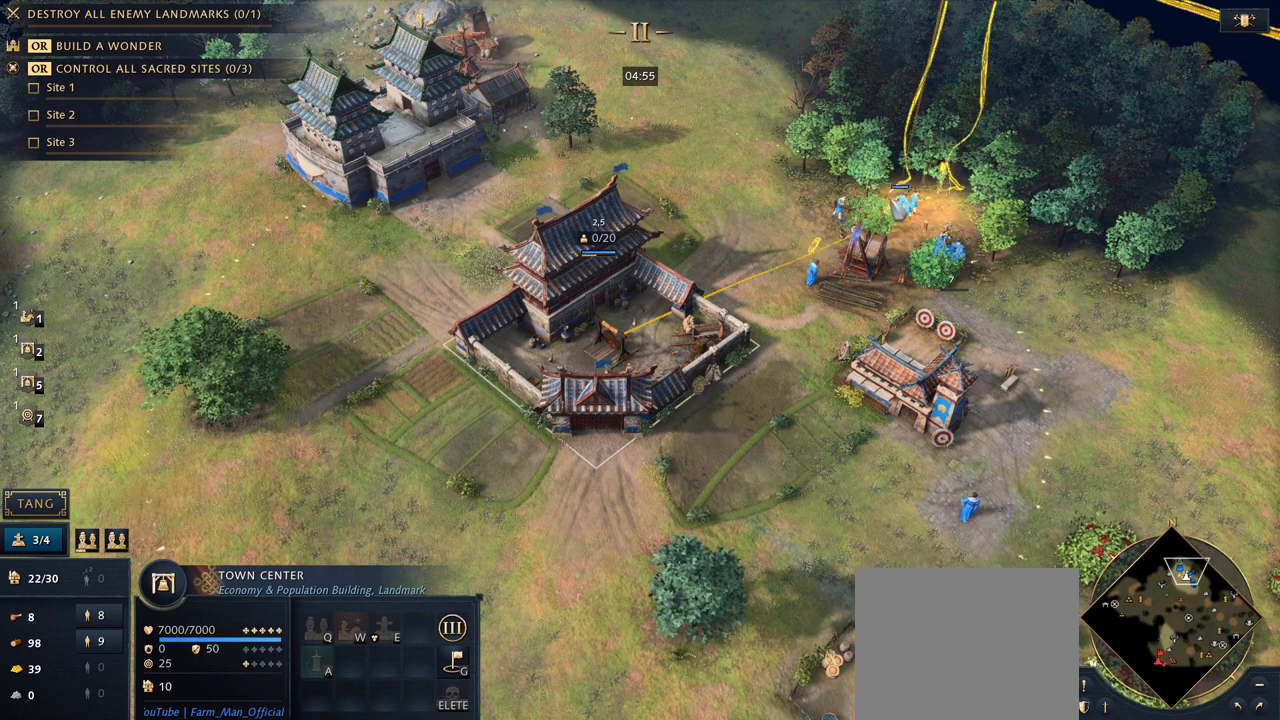
{"keys": [], "mouse": [], "events": []}
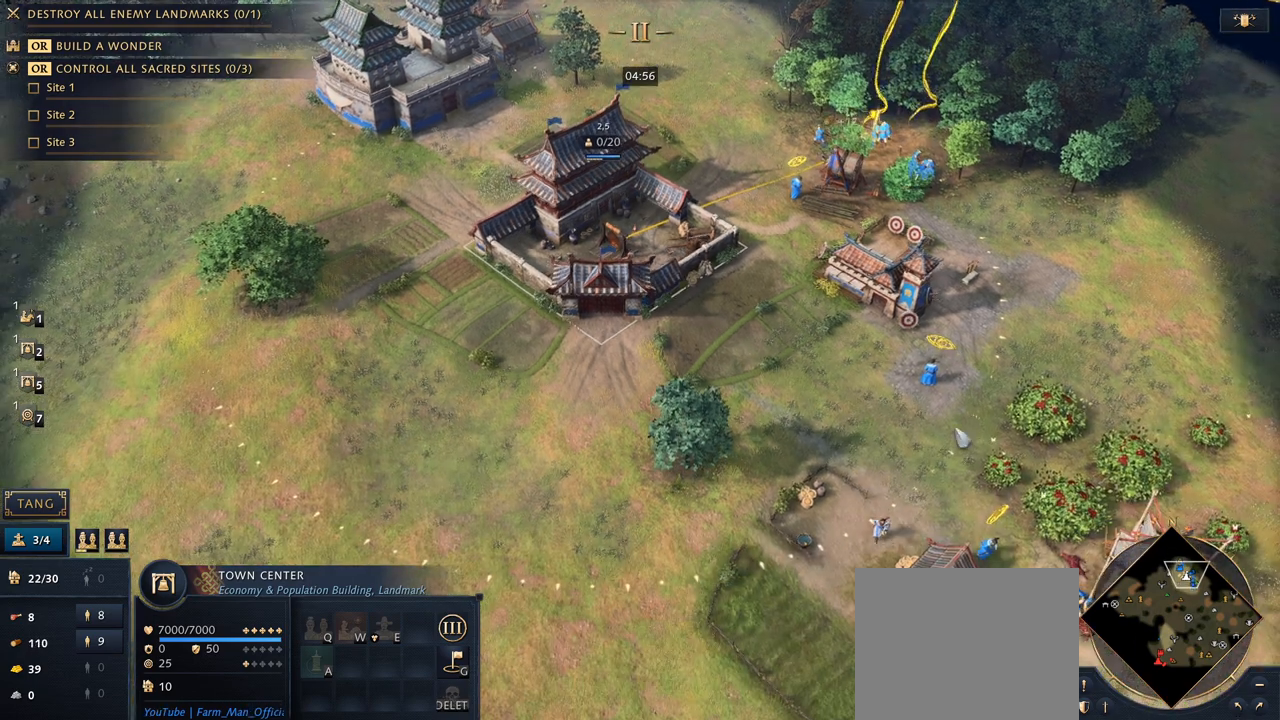
{"keys": ["5"], "mouse": [], "events": [[467, "5", "down"]]}
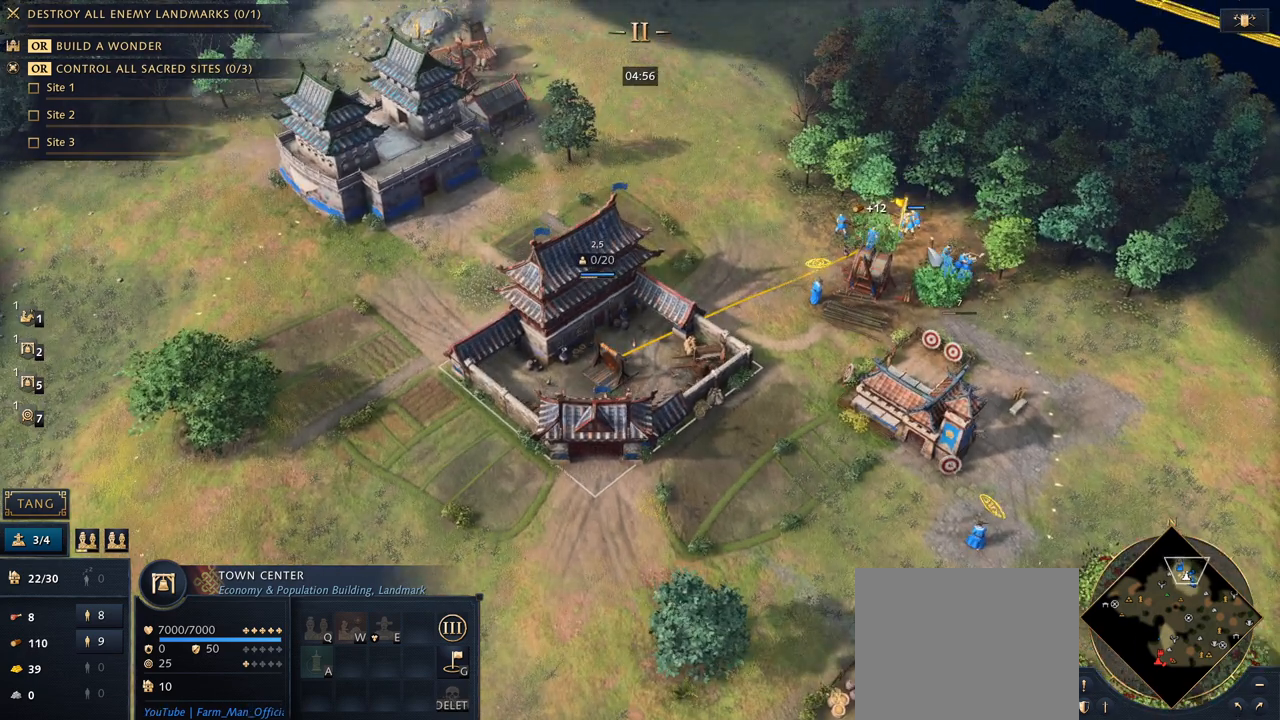
{"keys": [], "mouse": ["right"], "events": [[67, "5", "up"], [500, "mouse_right", "down"]]}
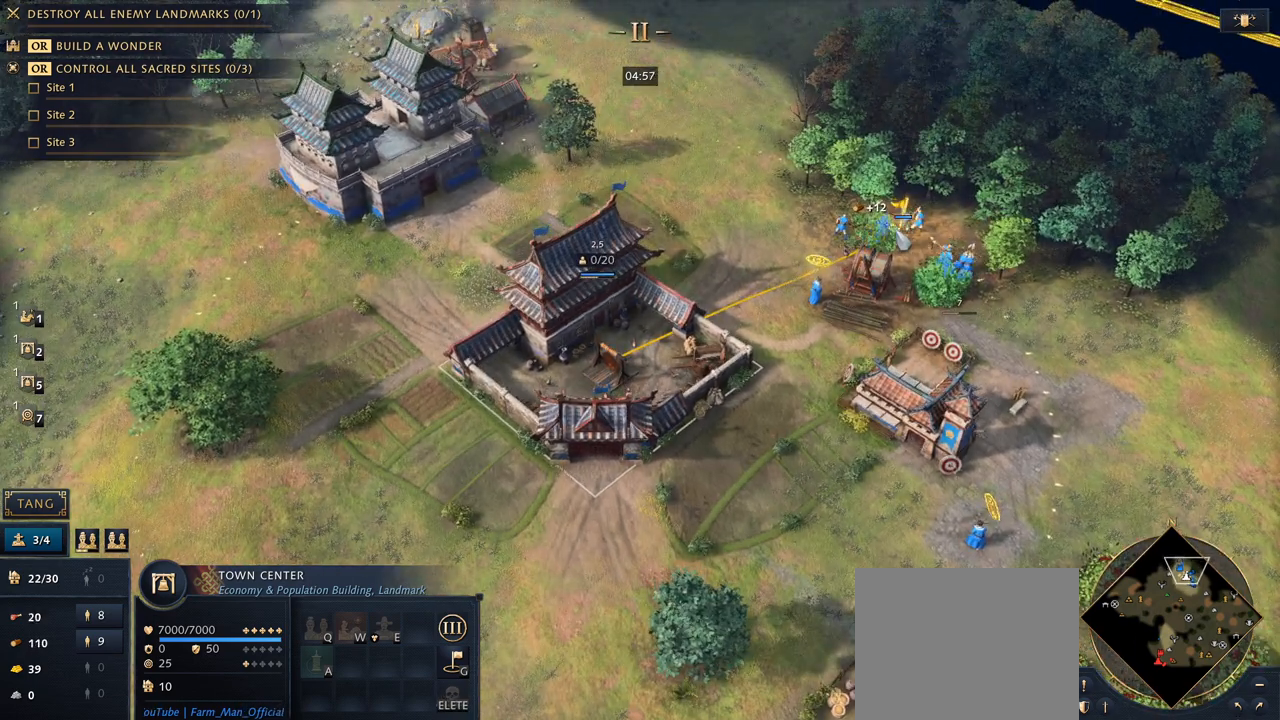
{"keys": [], "mouse": [], "events": [[100, "mouse_right", "up"]]}
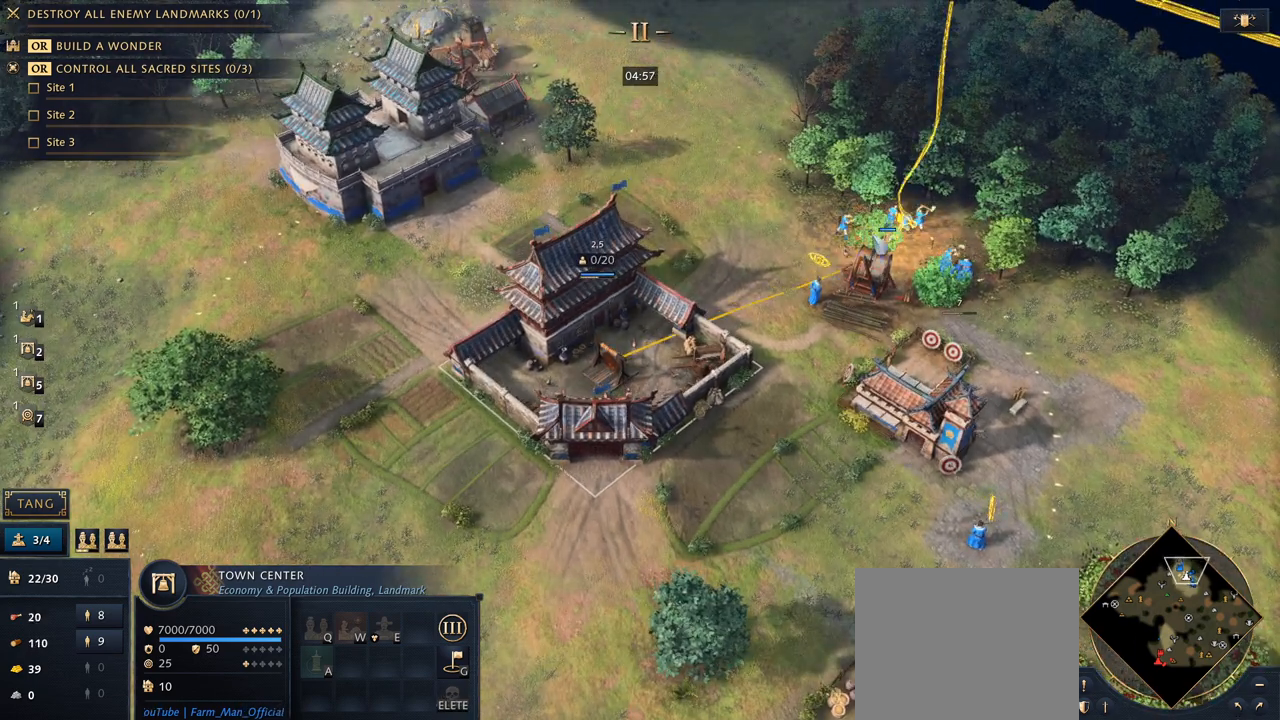
{"keys": [], "mouse": [], "events": [[133, "mouse_right", "down"], [267, "mouse_right", "up"]]}
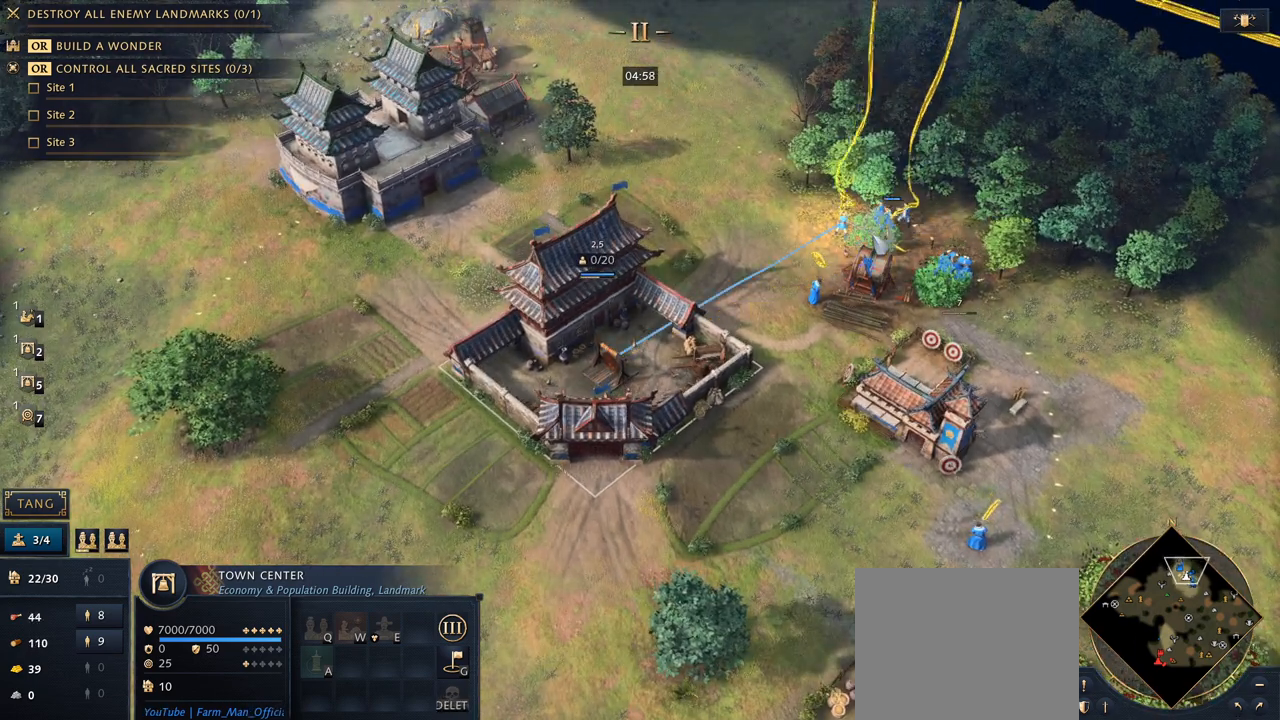
{"keys": [], "mouse": [], "events": []}
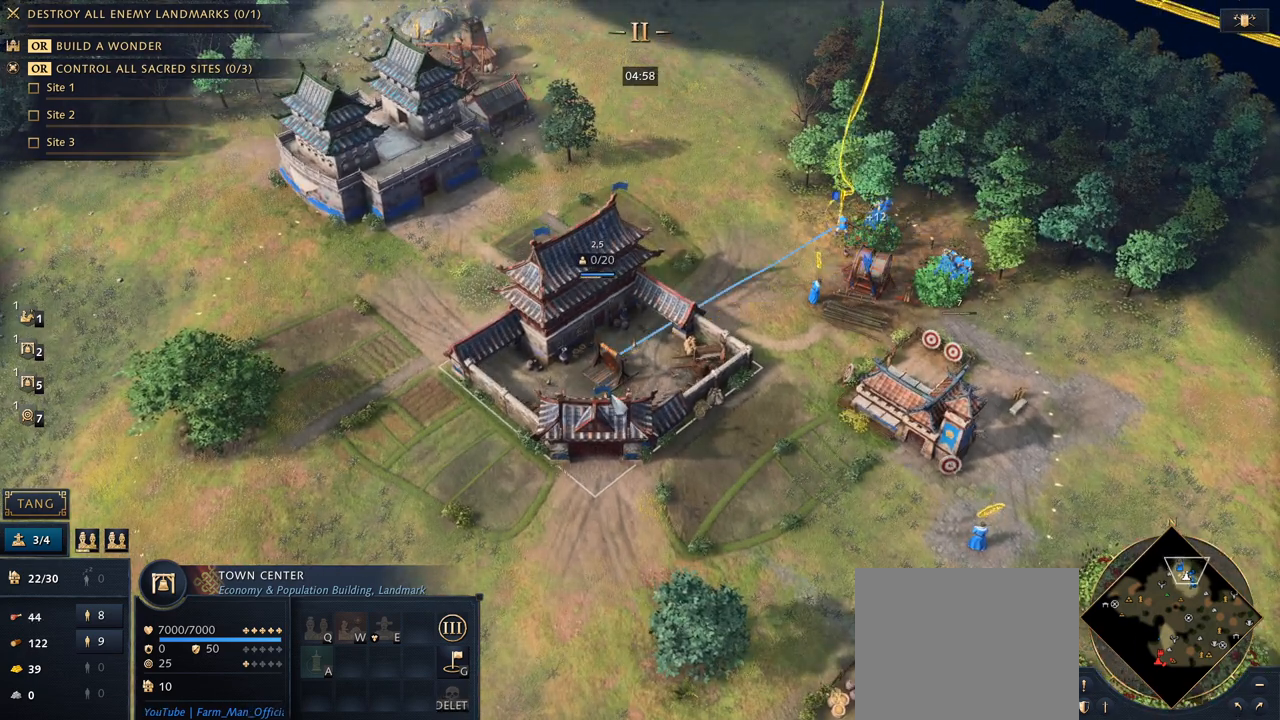
{"keys": [], "mouse": [], "events": [[33, "7", "down"], [167, "7", "up"], [200, "q", "down"], [233, "q", "up"]]}
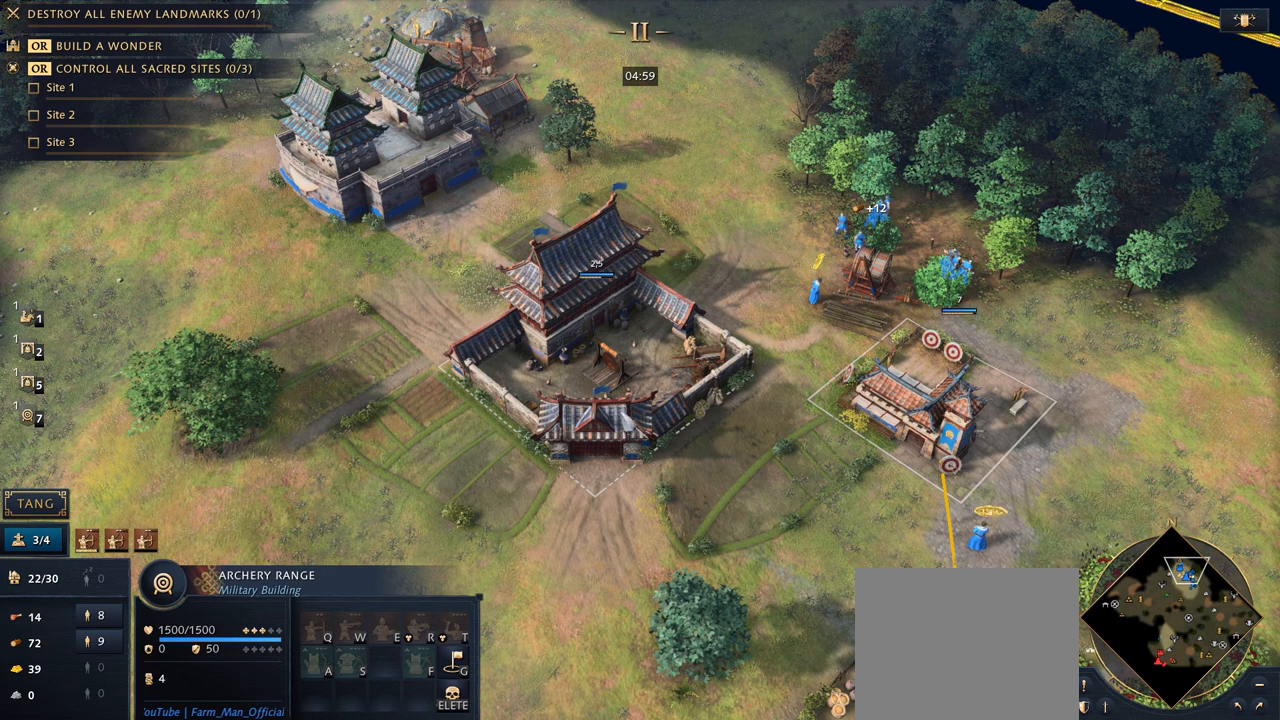
{"keys": [], "mouse": [], "events": [[67, "5", "down"], [167, "q", "down"], [200, "5", "up"], [233, "q", "up"]]}
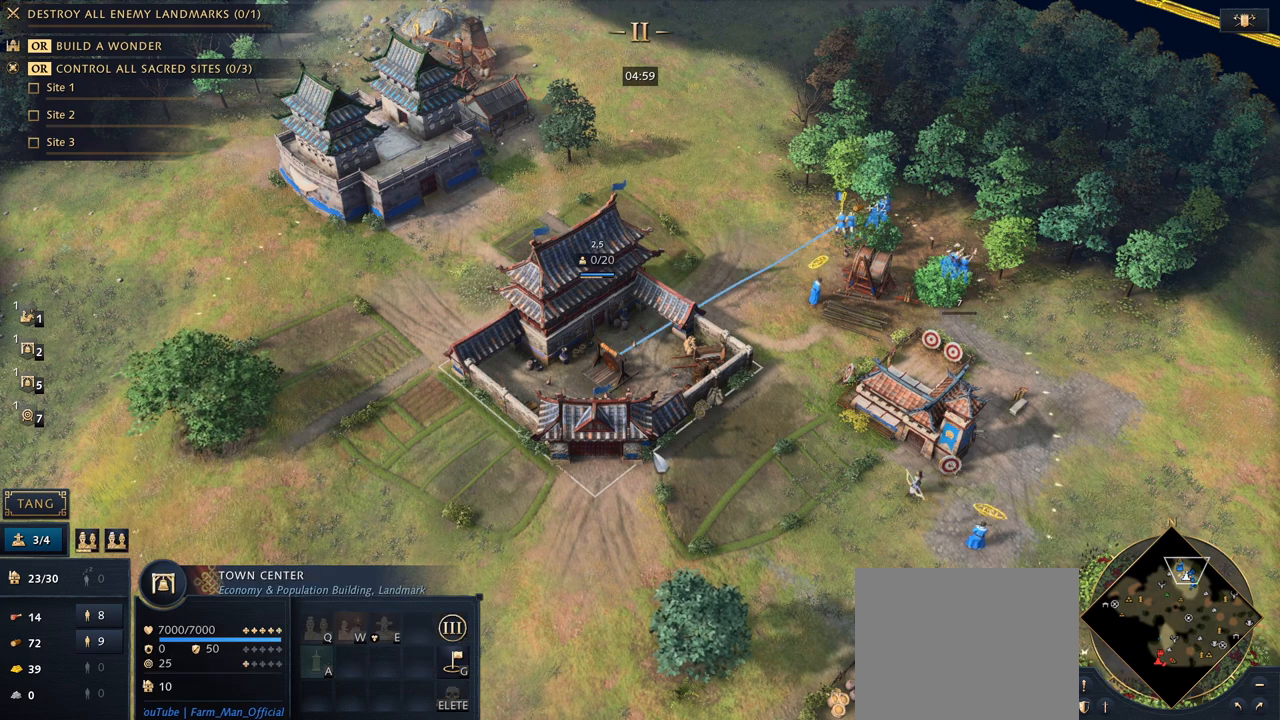
{"keys": [], "mouse": [], "events": []}
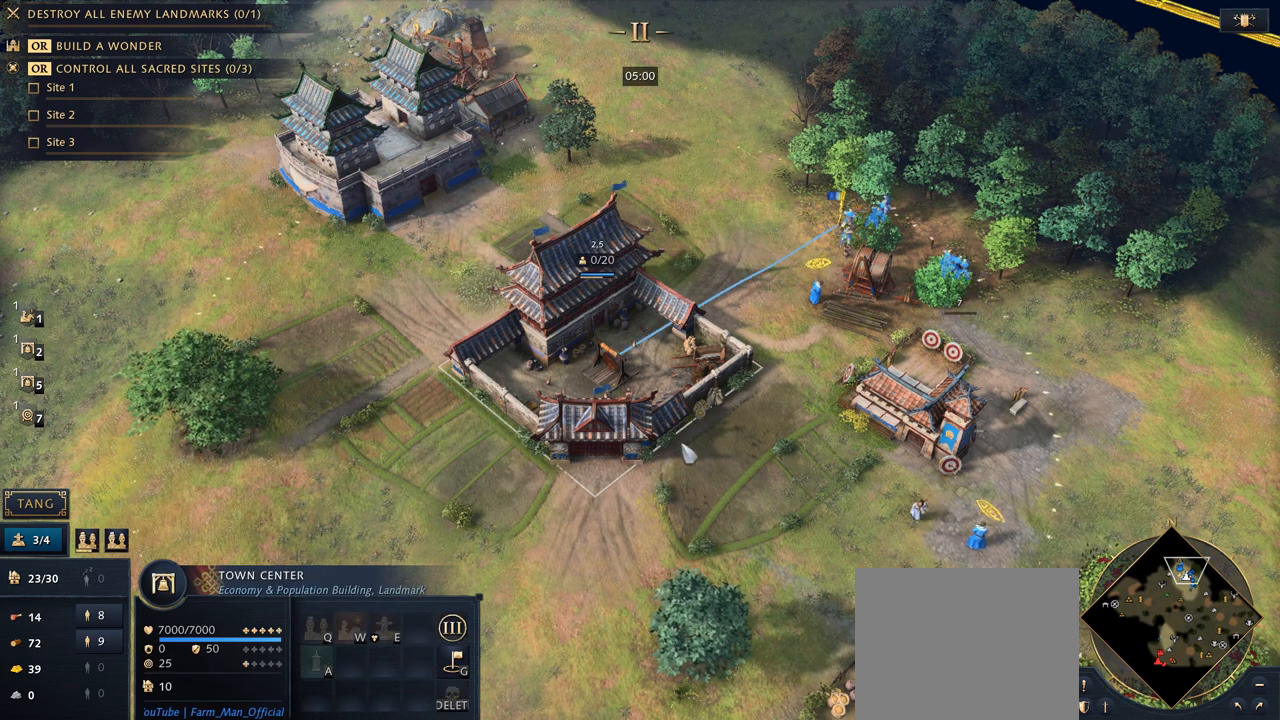
{"keys": [], "mouse": [], "events": []}
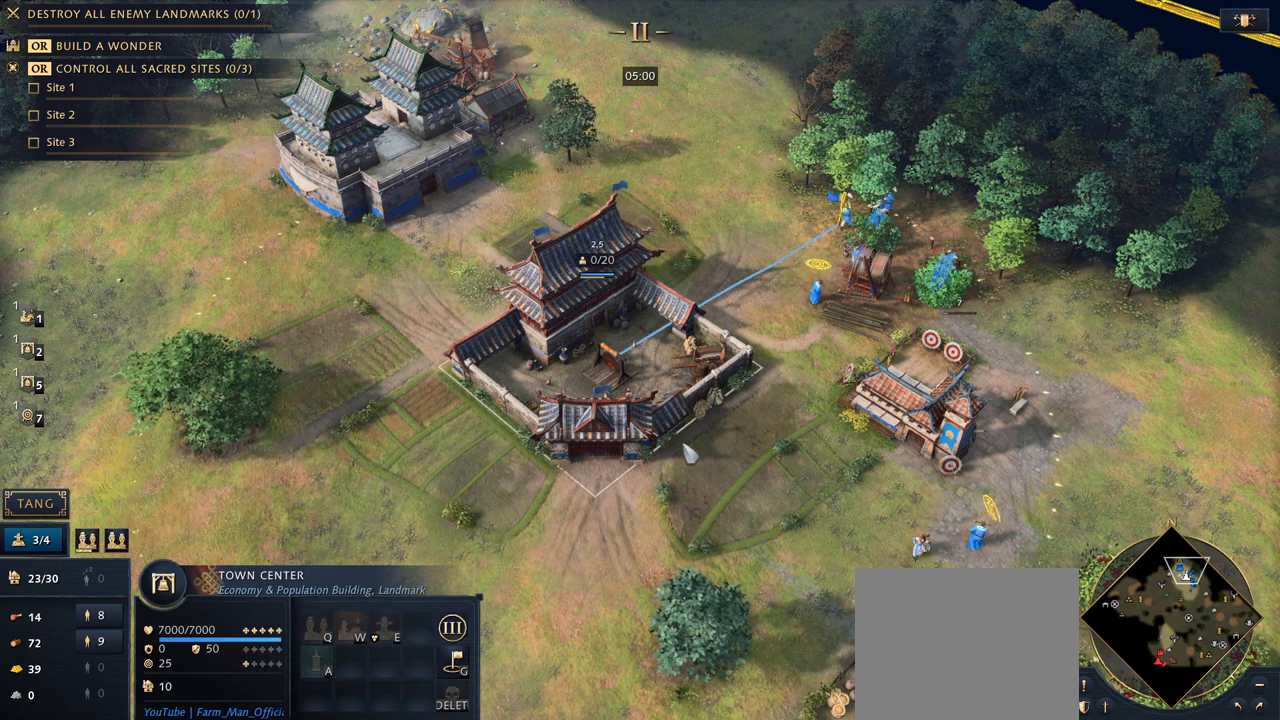
{"keys": [], "mouse": [], "events": []}
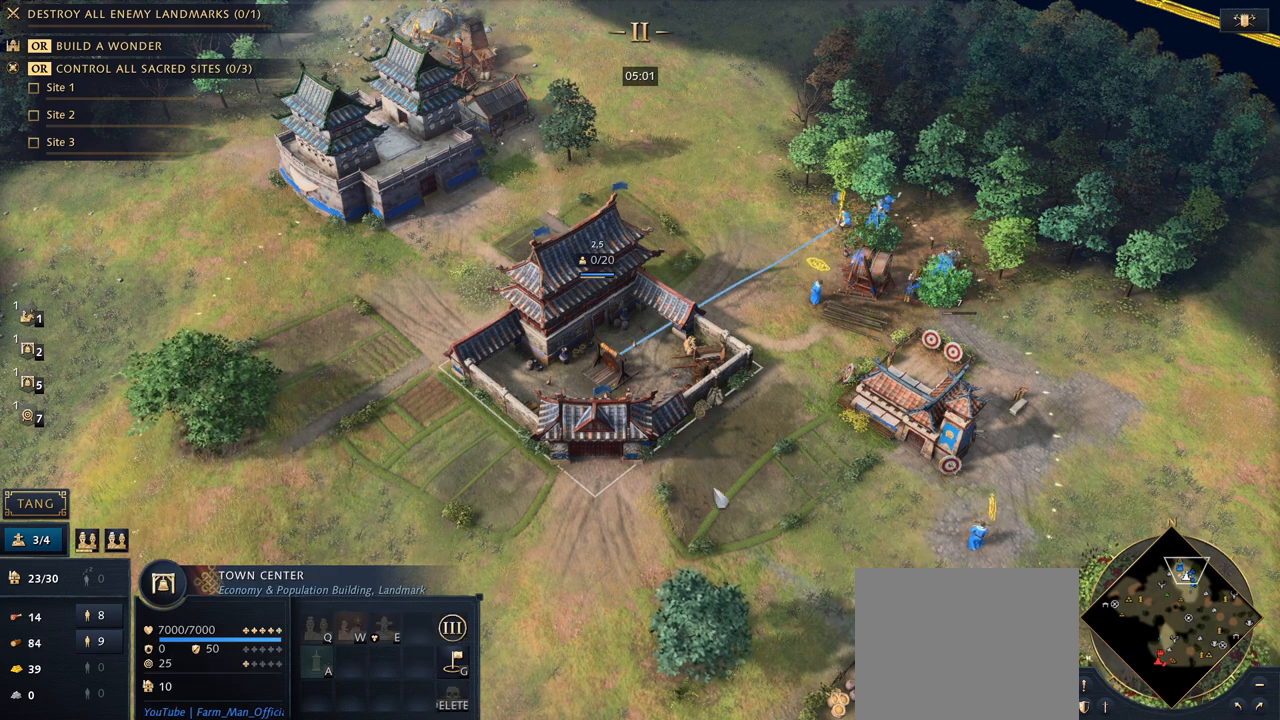
{"keys": ["q"], "mouse": [], "events": [[133, "7", "down"], [267, "7", "up"], [500, "q", "down"]]}
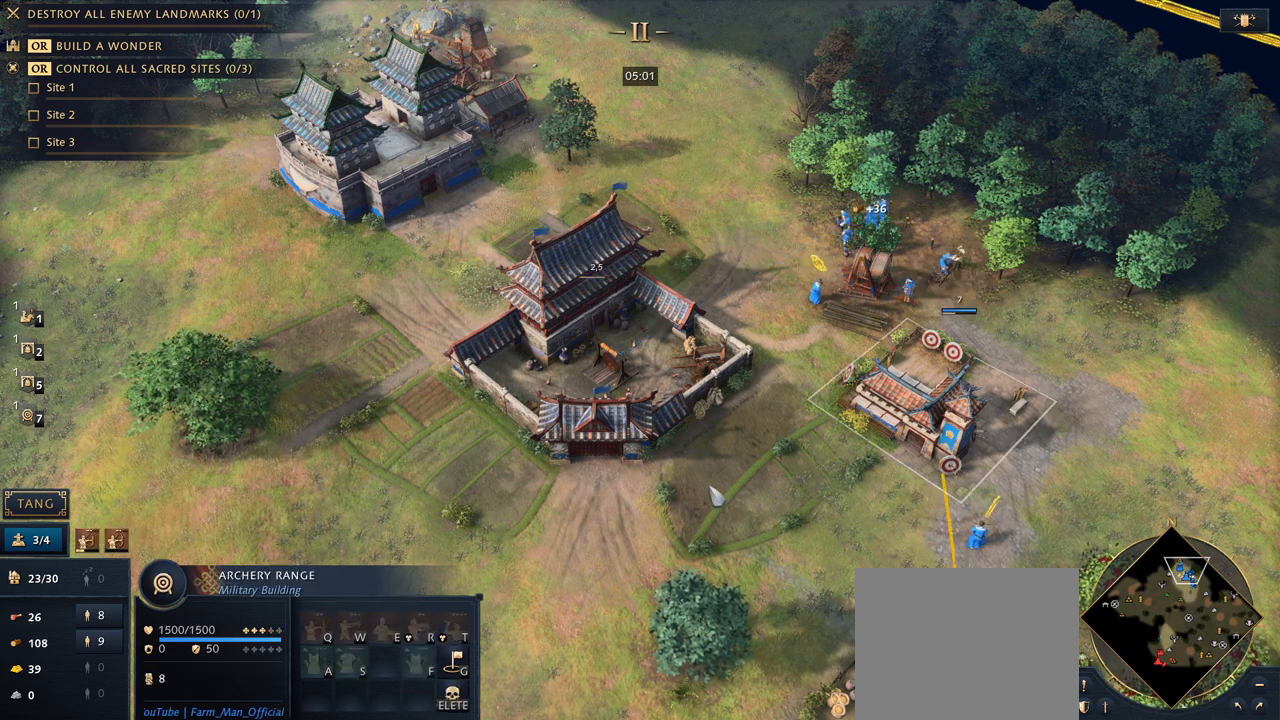
{"keys": ["1"], "mouse": [], "events": [[133, "q", "up"], [300, "1", "down"], [367, "1", "up"], [467, "1", "down"]]}
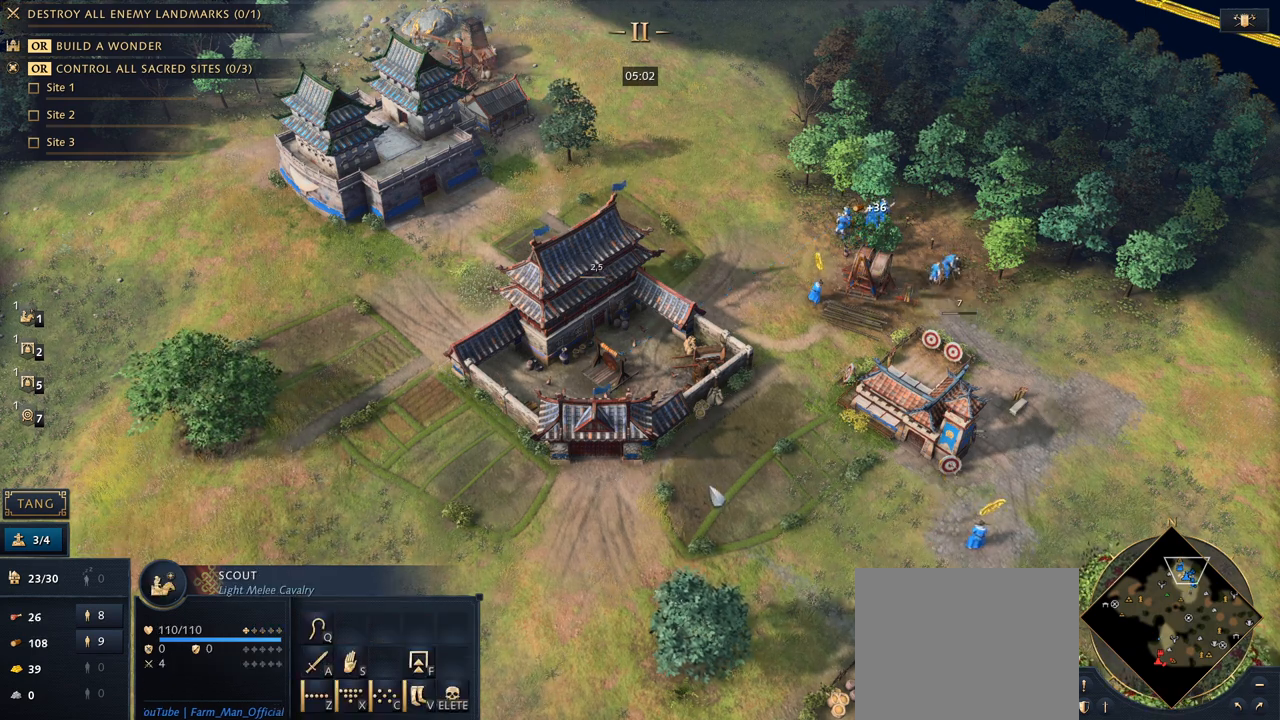
{"keys": [], "mouse": [], "events": [[67, "1", "up"]]}
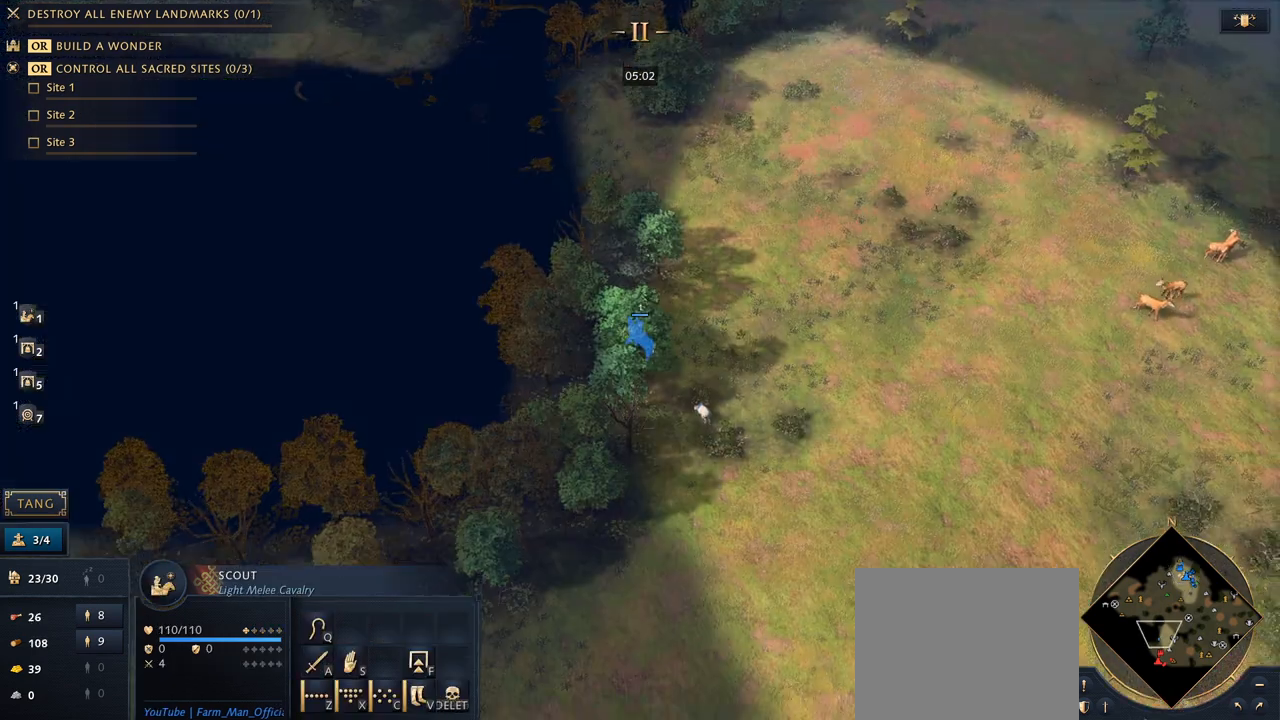
{"keys": [], "mouse": [], "events": [[267, "mouse_right", "down"], [333, "mouse_right", "up"], [400, "mouse_right", "down"], [500, "mouse_right", "up"]]}
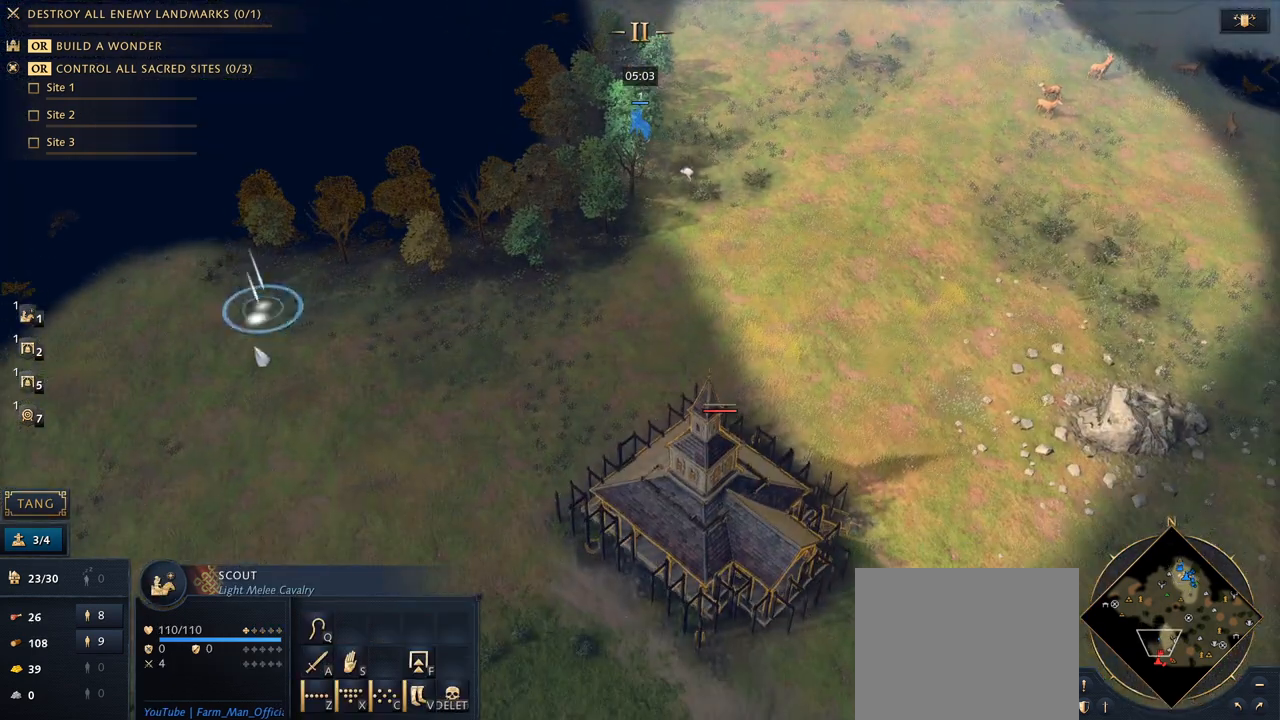
{"keys": [], "mouse": [], "events": [[400, "mouse_right", "down"], [467, "mouse_right", "up"]]}
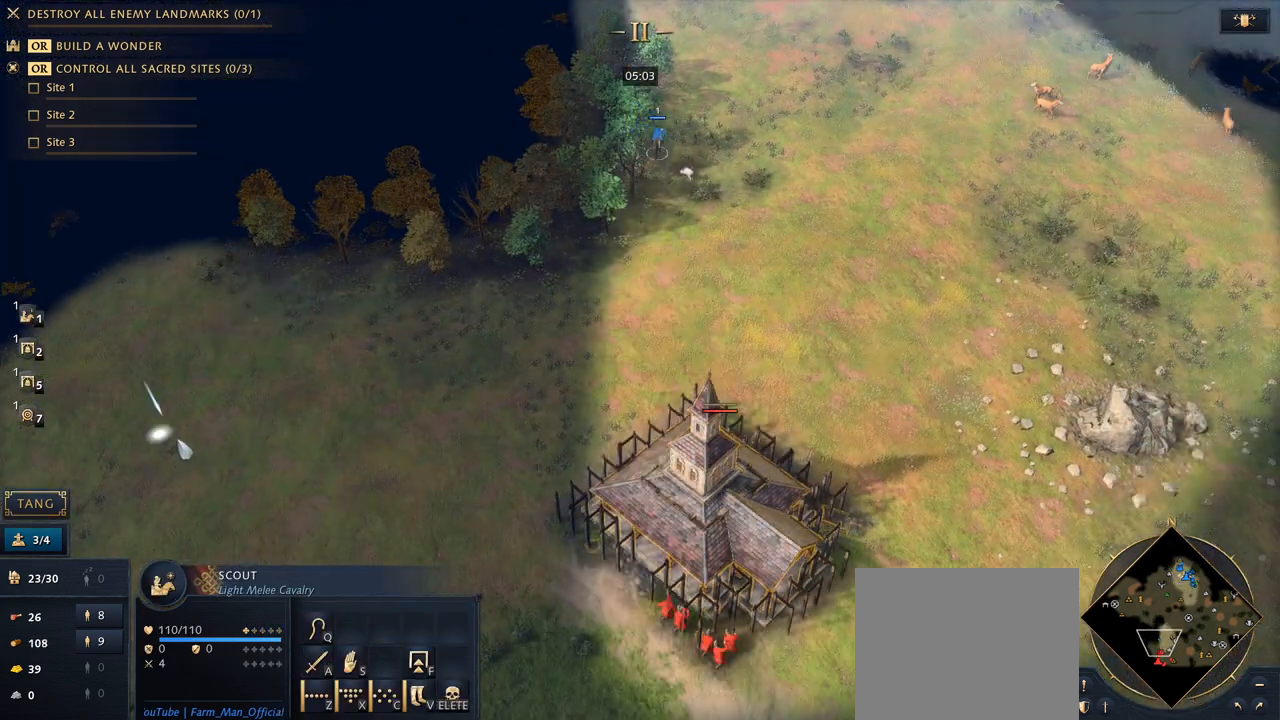
{"keys": [], "mouse": [], "events": []}
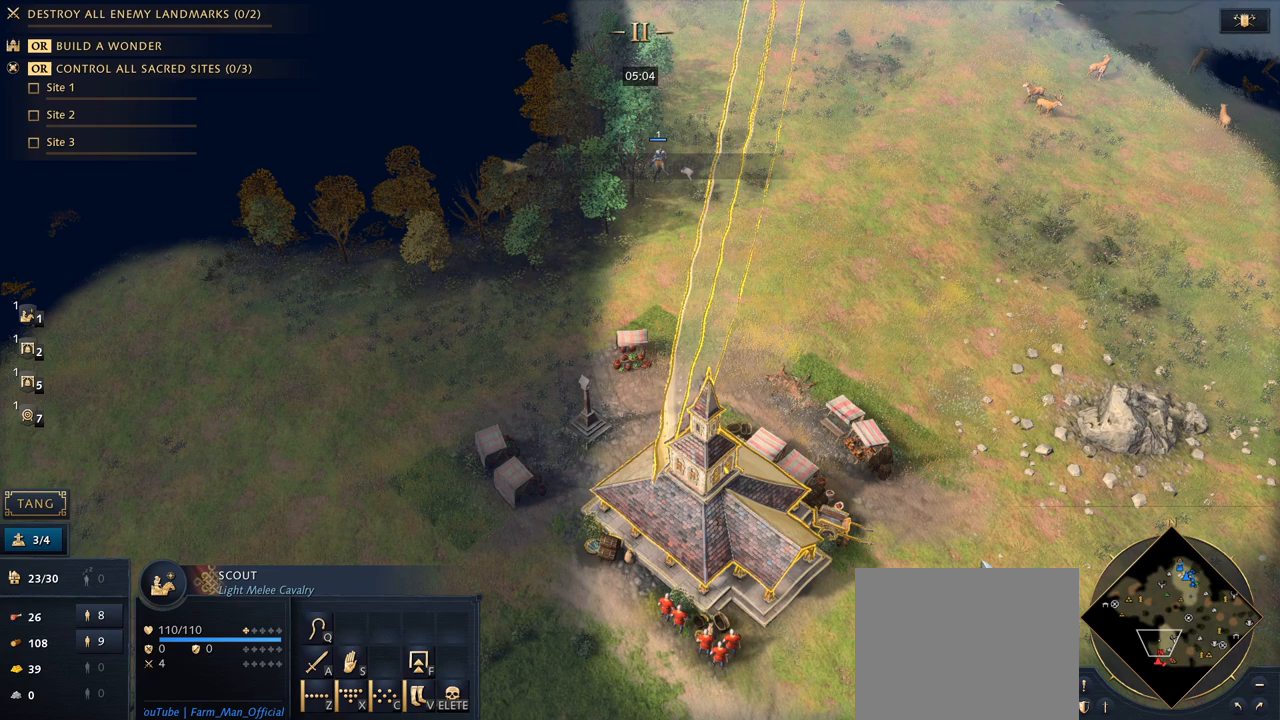
{"keys": [], "mouse": [], "events": []}